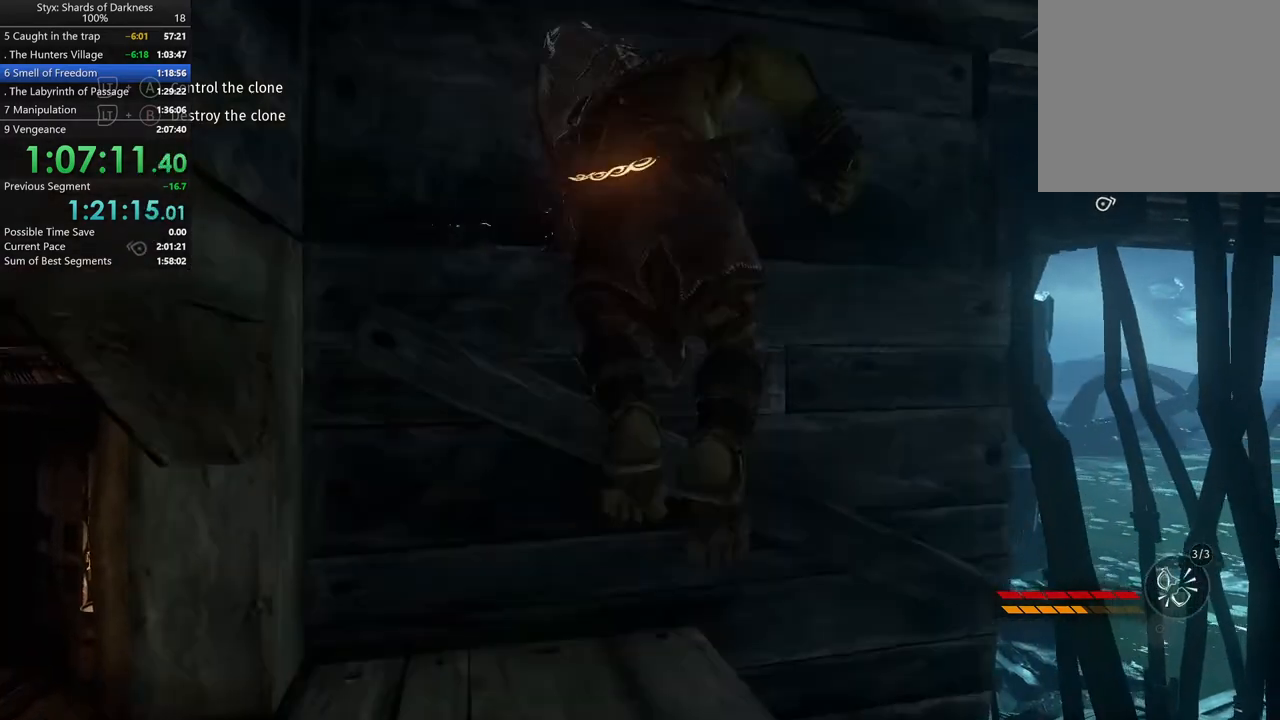
Gameplay with a controller (Xbox layout); each line is a JSON object with the inputs held at the frame after it. "button_events" lists button changes between this image and that frame as [ms after this image, input, new state], when the widget could be followed in between (sticks are given only as held states).
{"buttons": ["A"], "left_stick": "up", "right_stick": "center", "button_events": [[33, "A", "up"], [167, "A", "down"], [233, "A", "up"], [300, "A", "down"], [367, "A", "up"], [467, "A", "down"]]}
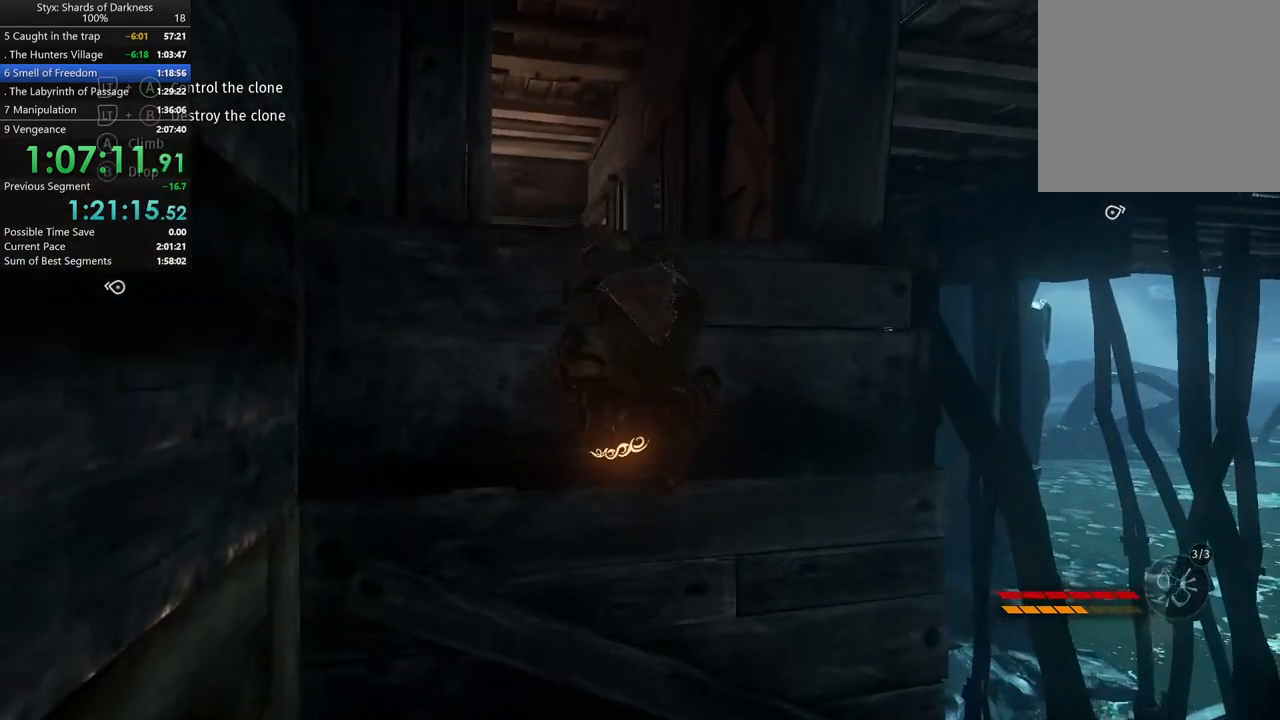
{"buttons": [], "left_stick": "up", "right_stick": "left", "button_events": [[33, "A", "up"], [200, "A", "down"], [267, "A", "up"]]}
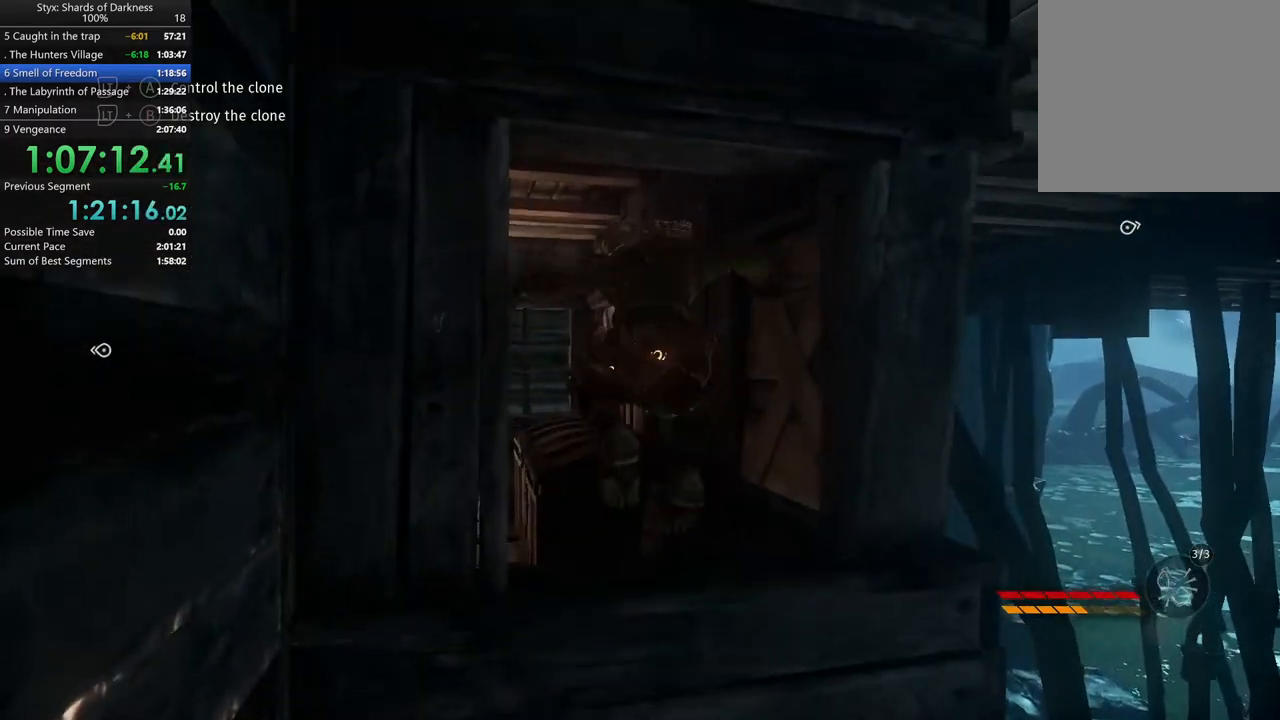
{"buttons": [], "left_stick": "up-right", "right_stick": "center", "button_events": []}
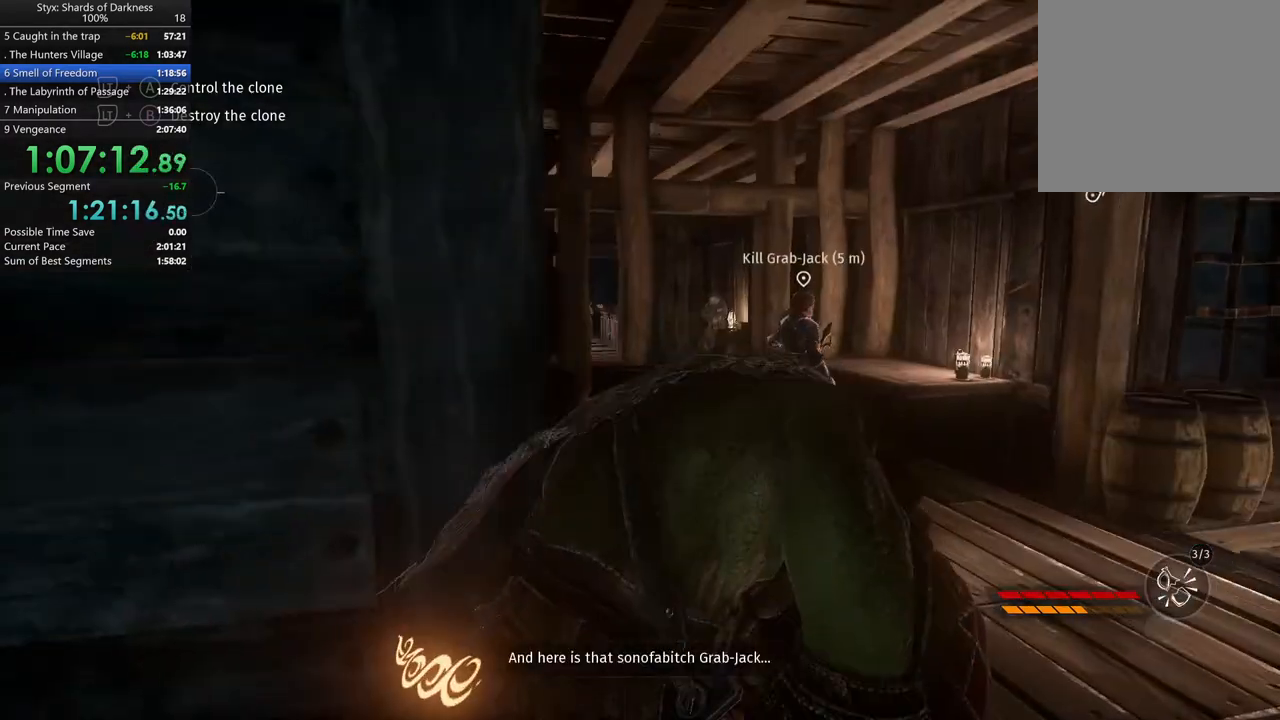
{"buttons": [], "left_stick": "right", "right_stick": "center", "button_events": []}
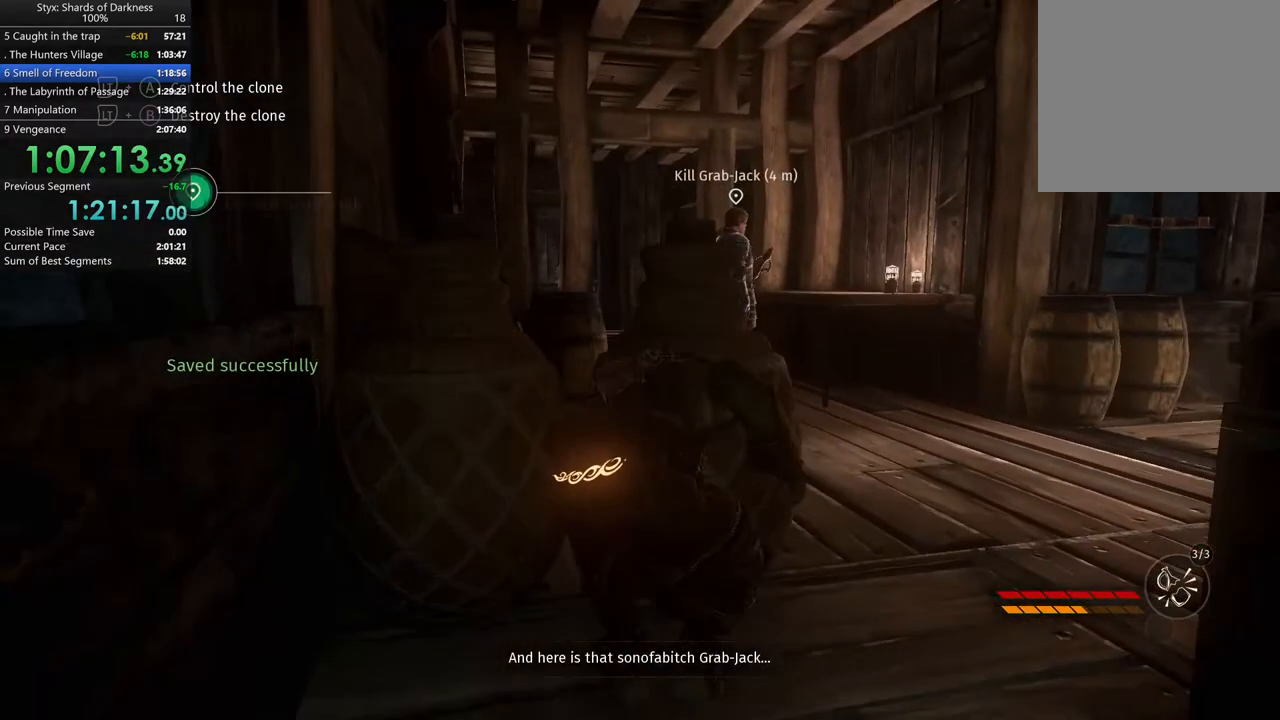
{"buttons": [], "left_stick": "center", "right_stick": "center", "button_events": [[100, "DPAD_RIGHT", "down"], [200, "DPAD_RIGHT", "up"]]}
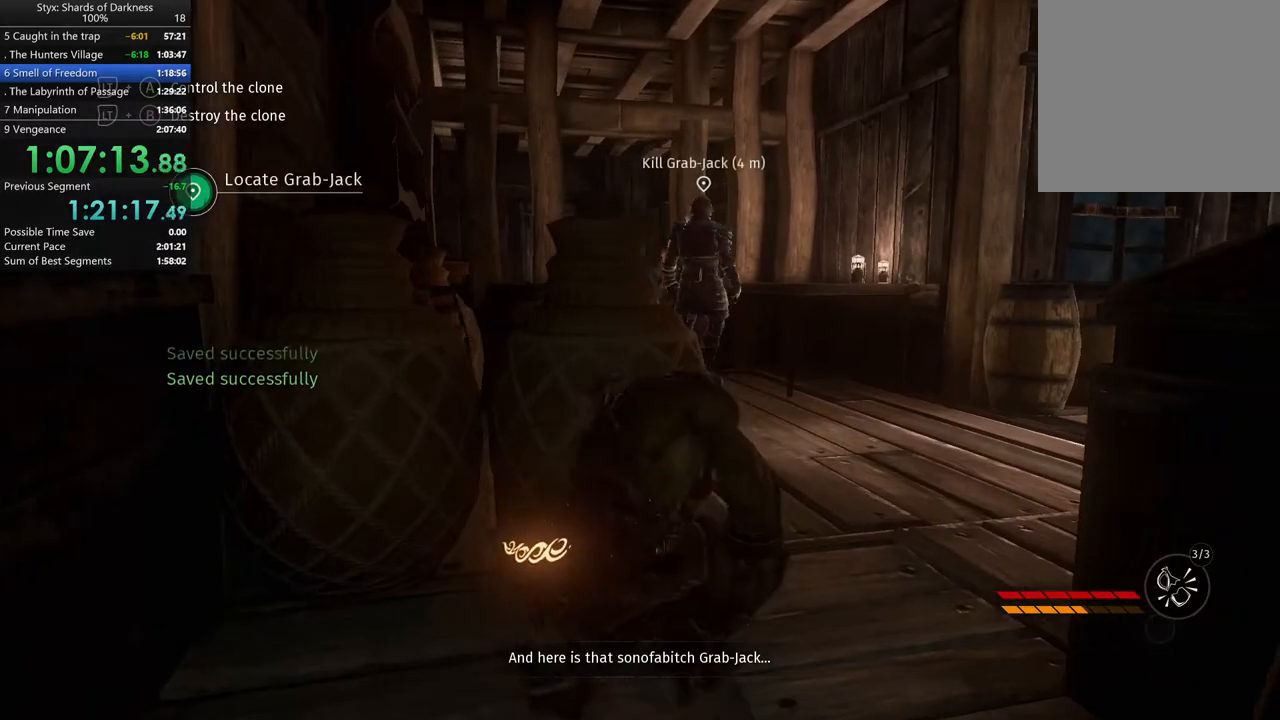
{"buttons": [], "left_stick": "center", "right_stick": "center", "button_events": [[433, "X", "down"], [500, "X", "up"]]}
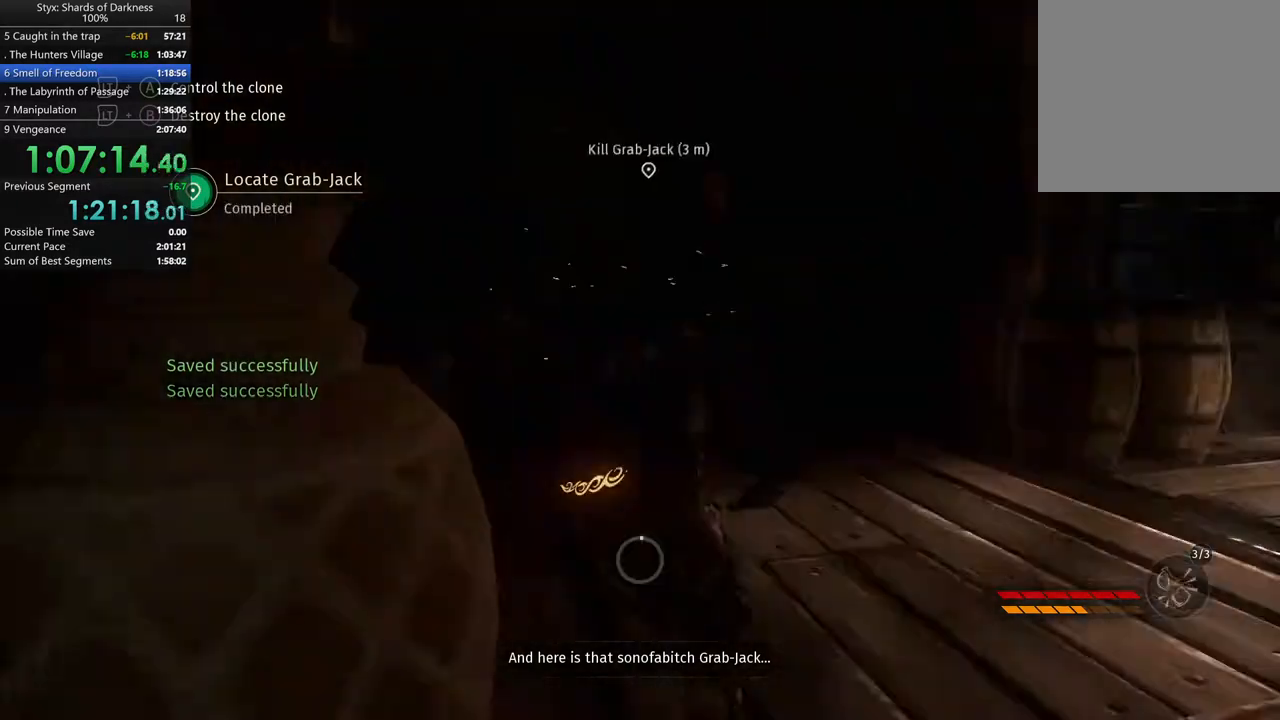
{"buttons": [], "left_stick": "center", "right_stick": "center", "button_events": []}
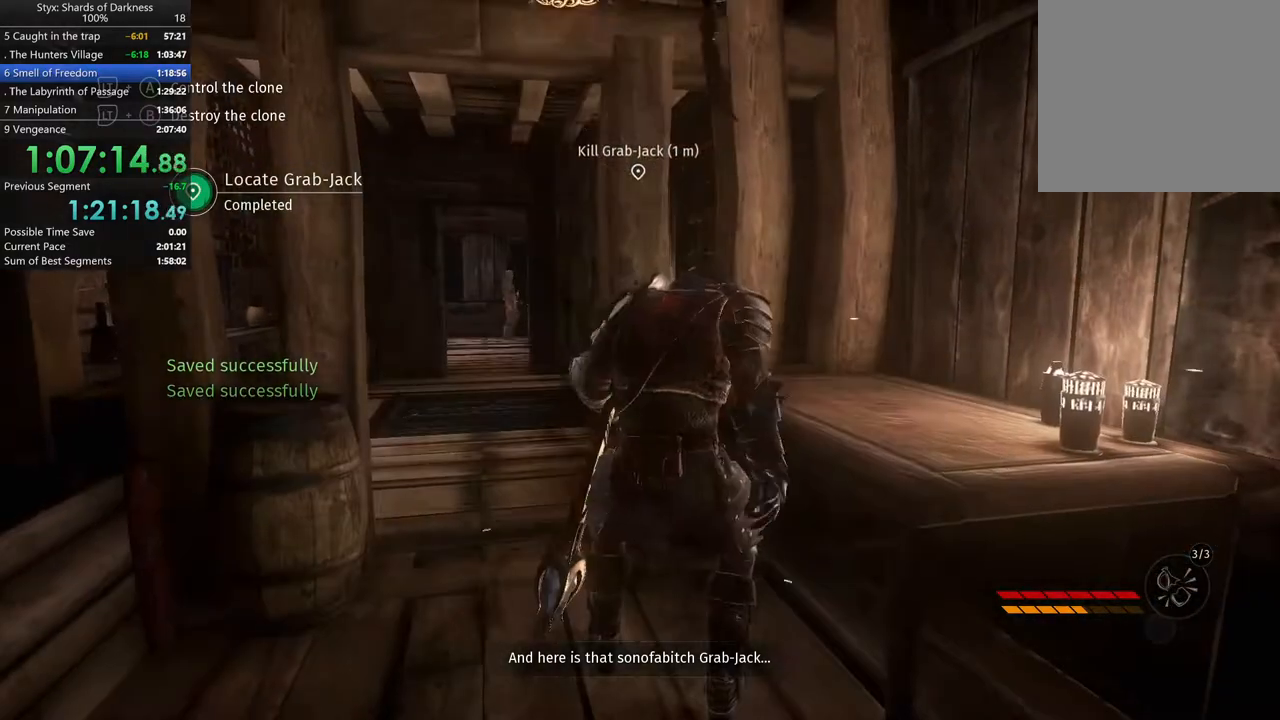
{"buttons": [], "left_stick": "down-right", "right_stick": "center", "button_events": []}
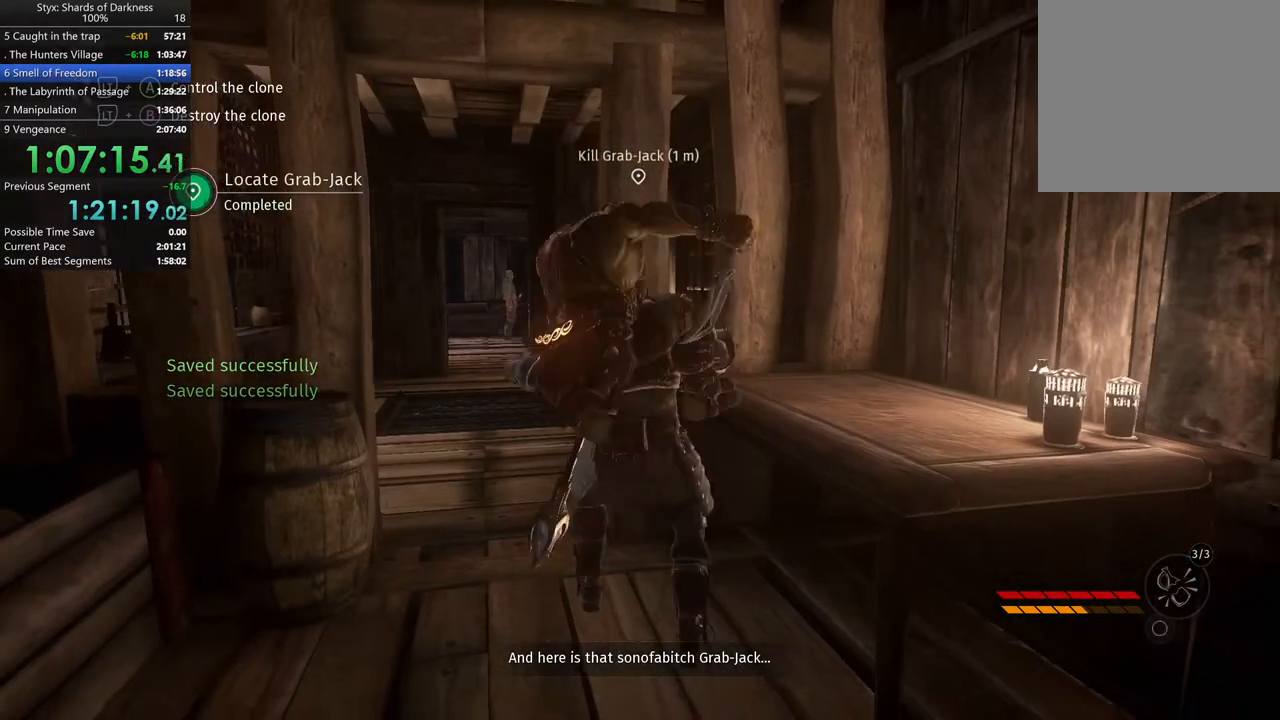
{"buttons": [], "left_stick": "down-right", "right_stick": "center", "button_events": []}
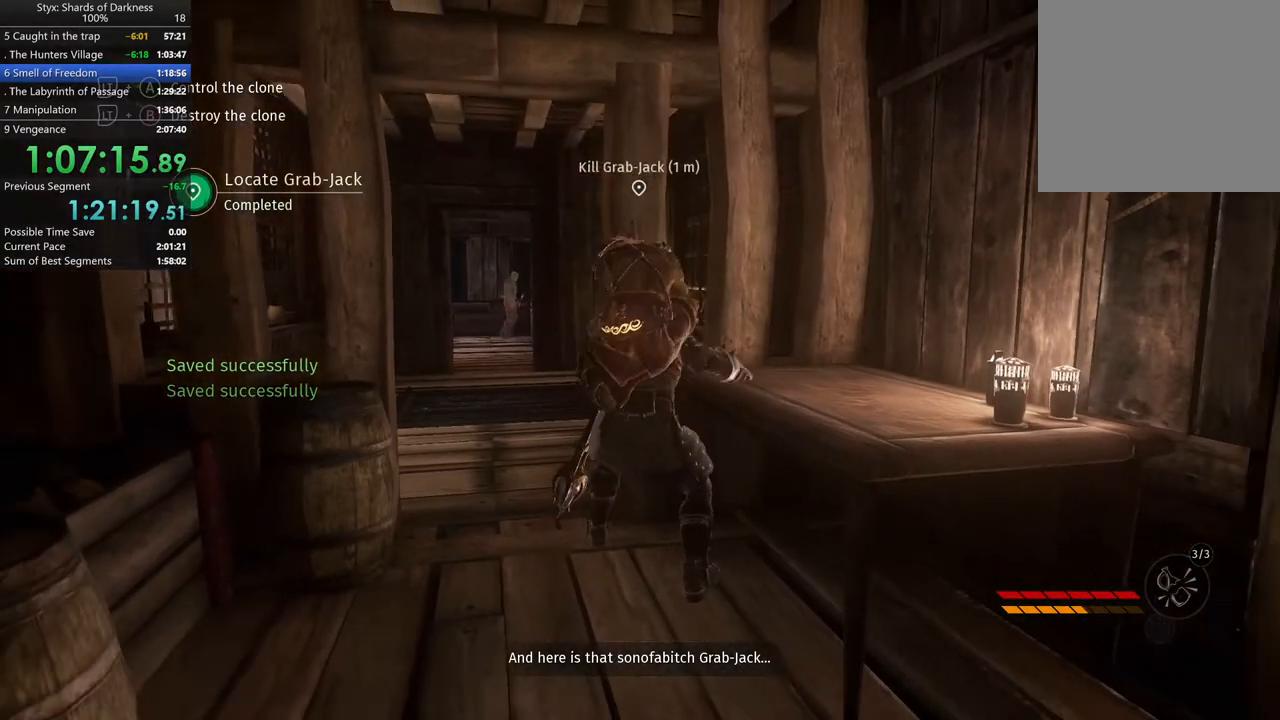
{"buttons": [], "left_stick": "down-right", "right_stick": "center", "button_events": []}
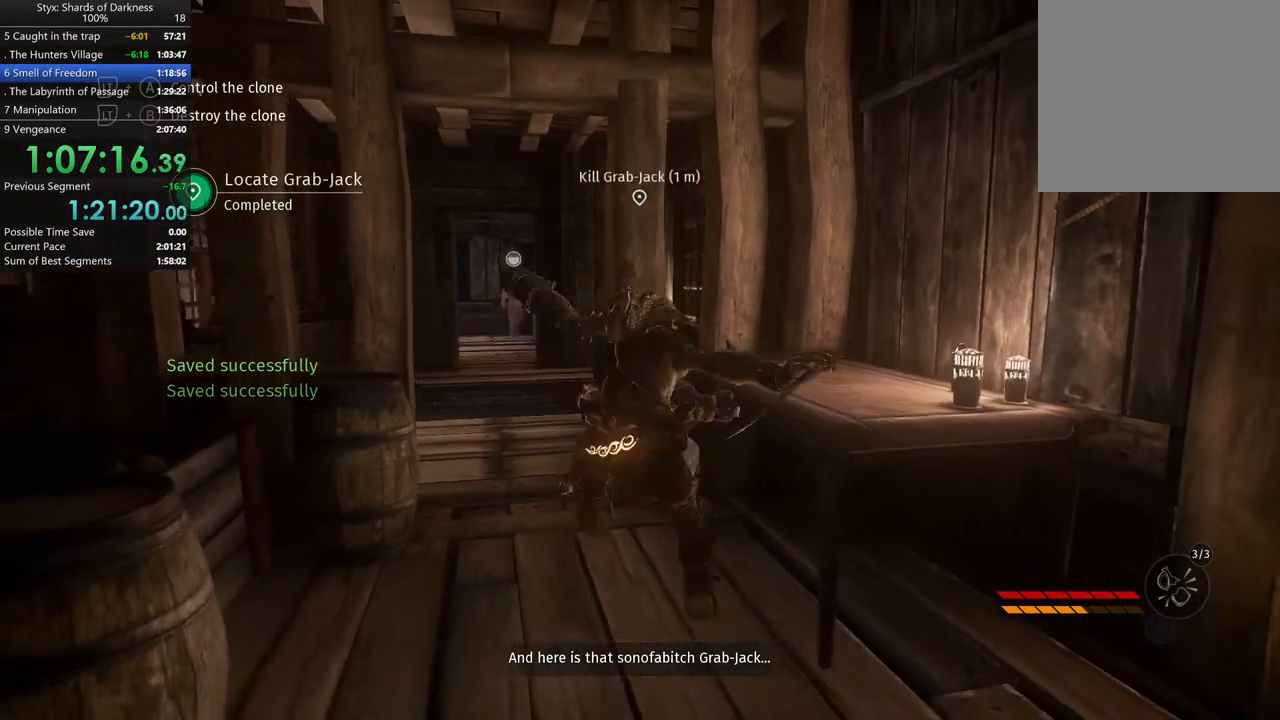
{"buttons": [], "left_stick": "down-right", "right_stick": "down-right", "button_events": []}
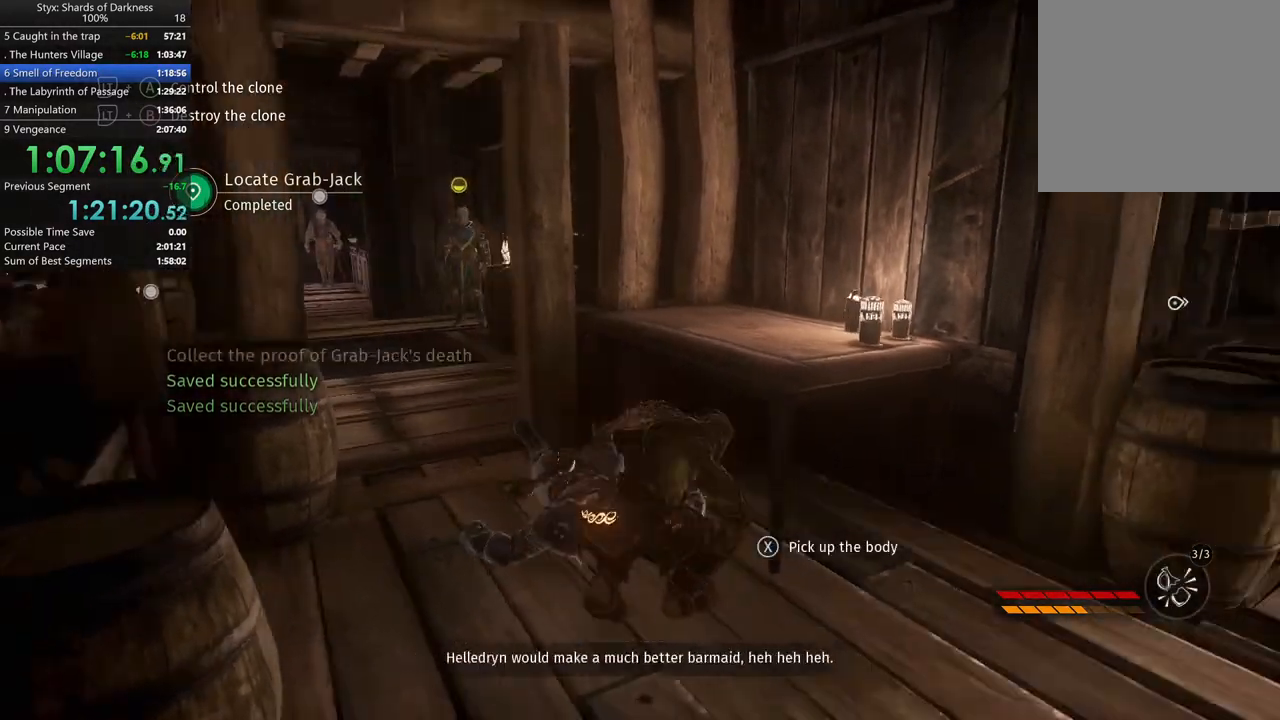
{"buttons": [], "left_stick": "up-right", "right_stick": "center", "button_events": []}
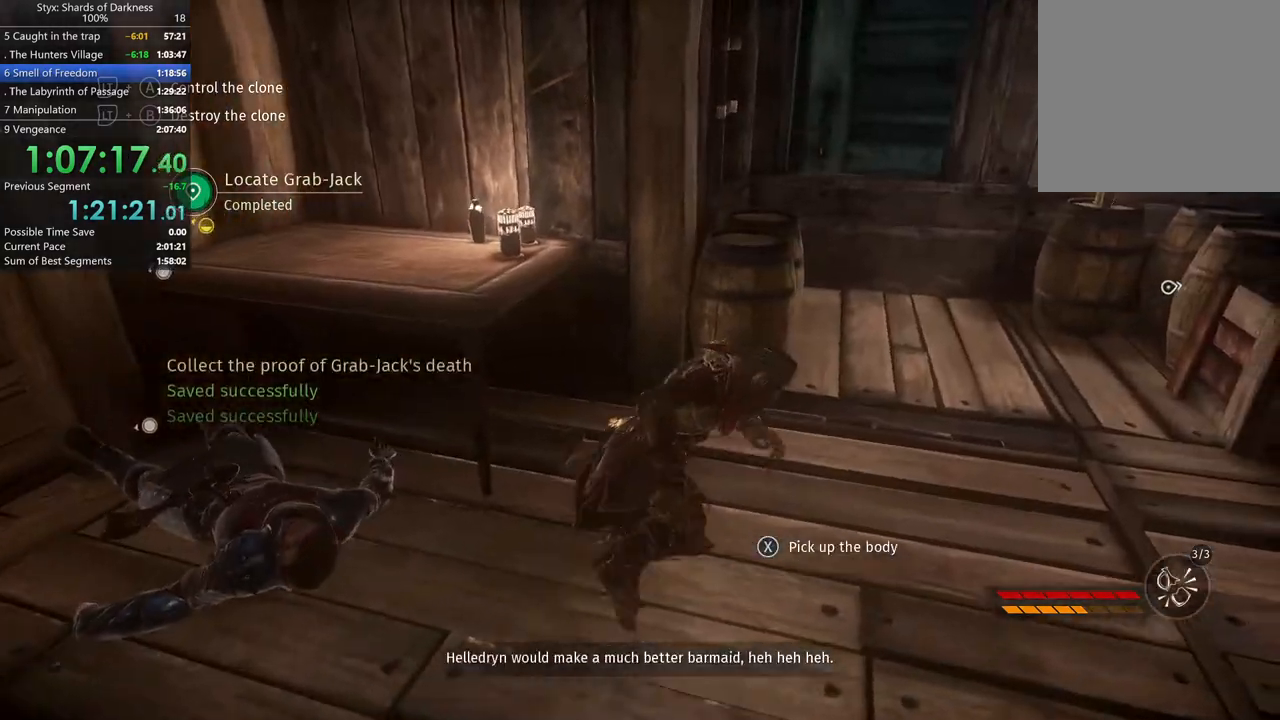
{"buttons": [], "left_stick": "up-right", "right_stick": "center", "button_events": [[367, "R1", "down"], [500, "R1", "up"]]}
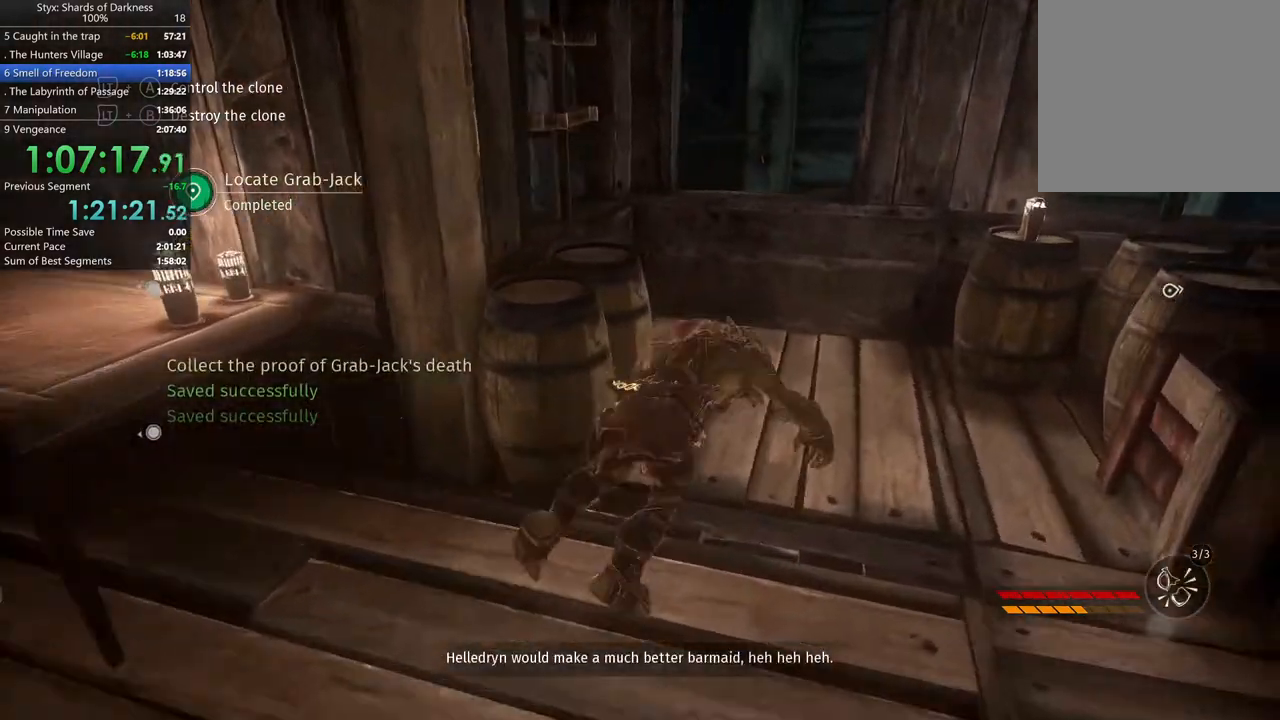
{"buttons": [], "left_stick": "up", "right_stick": "center", "button_events": []}
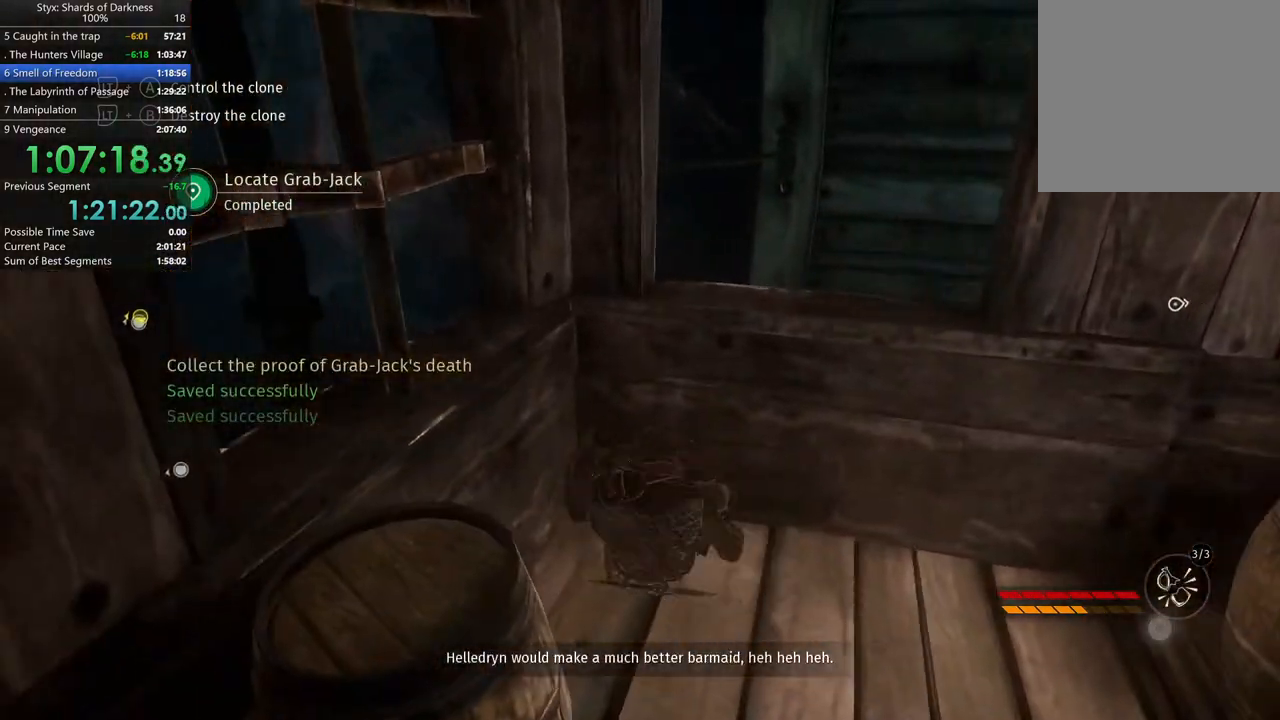
{"buttons": [], "left_stick": "up-right", "right_stick": "center", "button_events": [[167, "A", "down"], [233, "A", "up"], [333, "A", "down"], [400, "A", "up"]]}
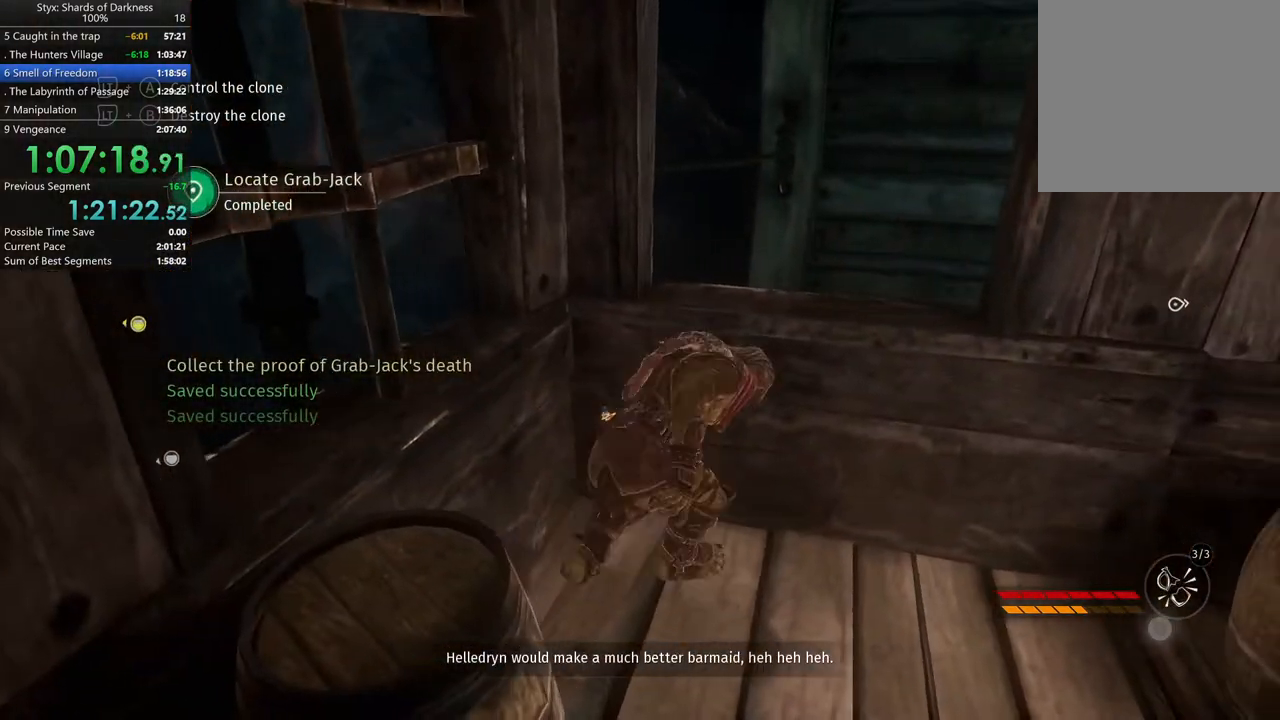
{"buttons": [], "left_stick": "up", "right_stick": "center", "button_events": [[200, "A", "down"], [333, "A", "up"]]}
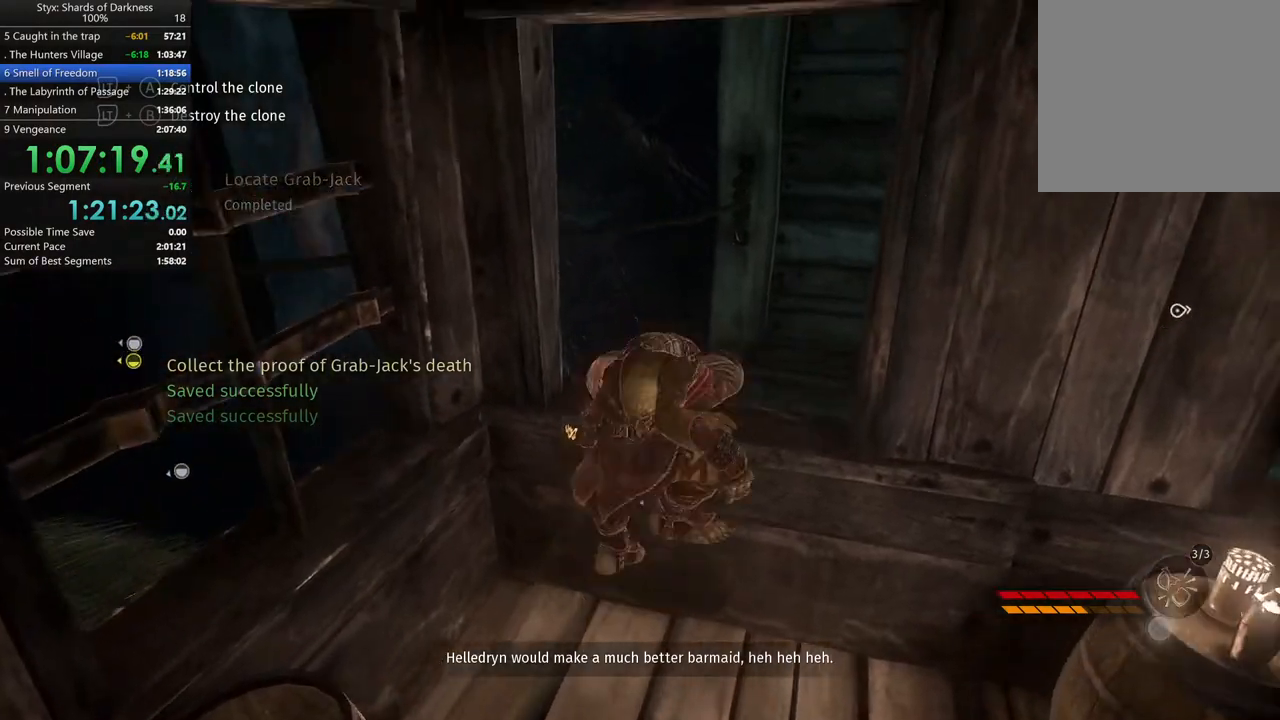
{"buttons": ["R2"], "left_stick": "up", "right_stick": "center", "button_events": [[67, "R2", "down"]]}
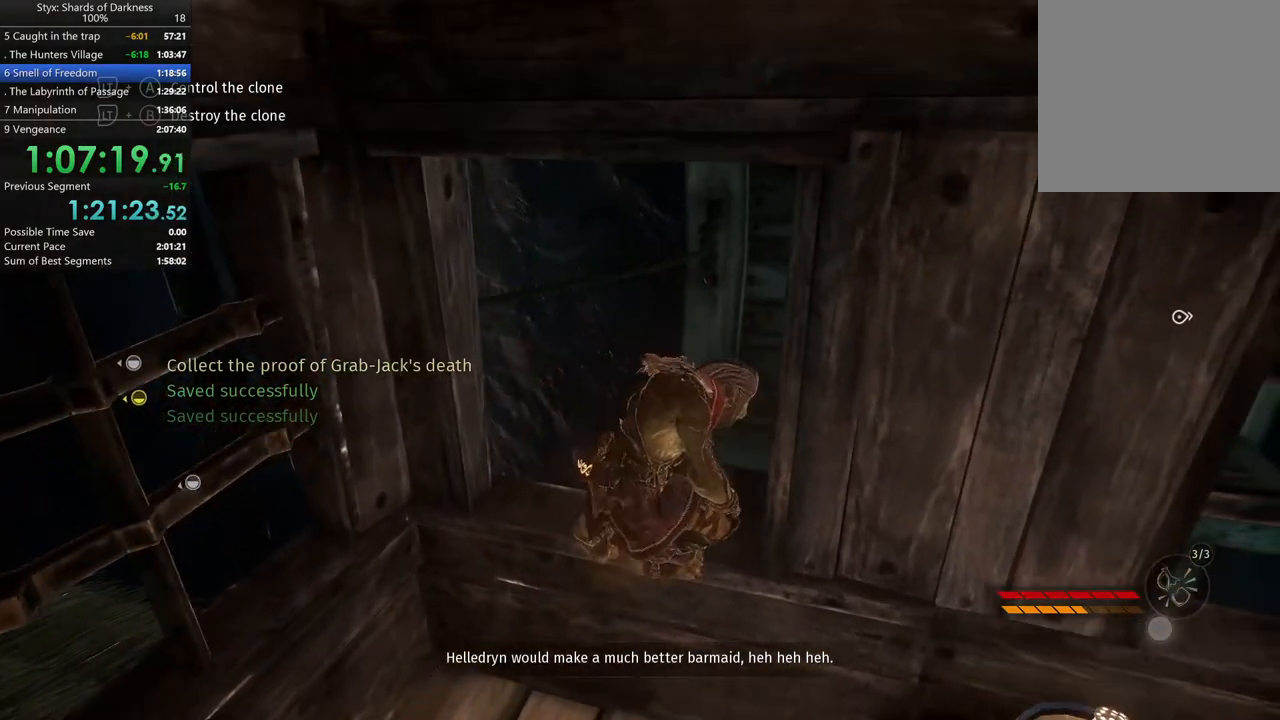
{"buttons": ["R2"], "left_stick": "up", "right_stick": "center", "button_events": []}
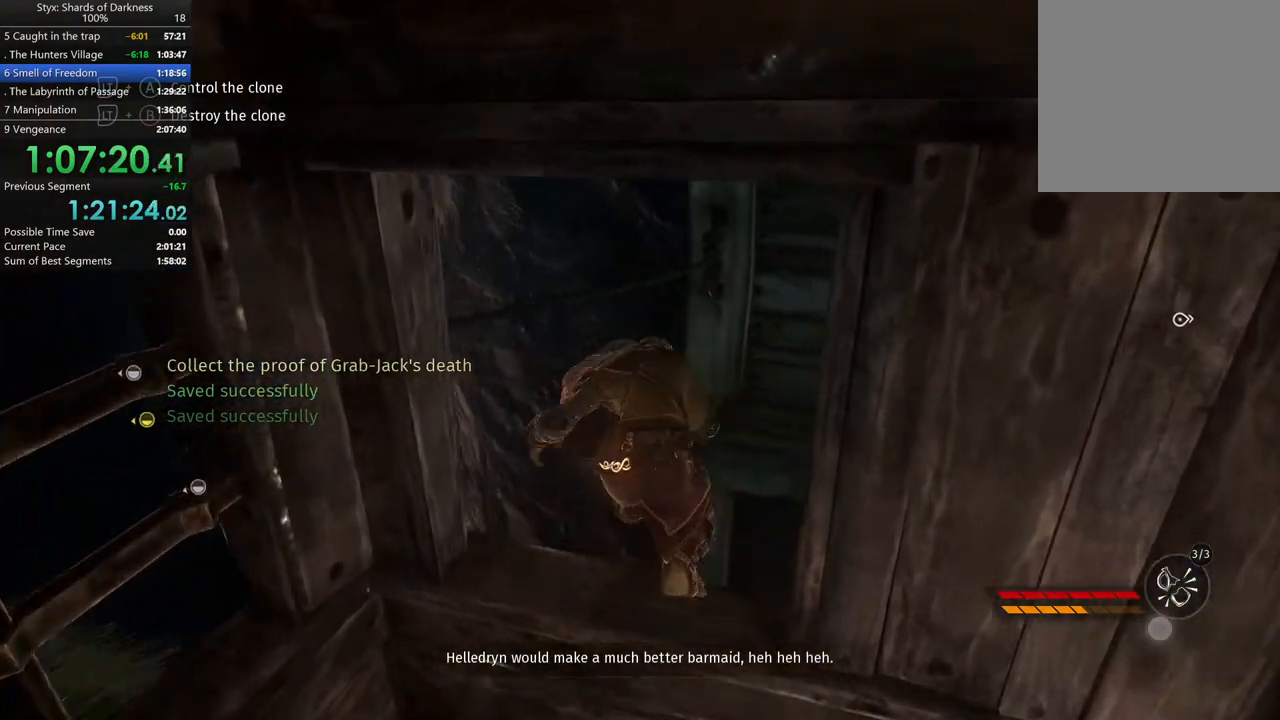
{"buttons": [], "left_stick": "up", "right_stick": "left", "button_events": [[200, "R2", "up"]]}
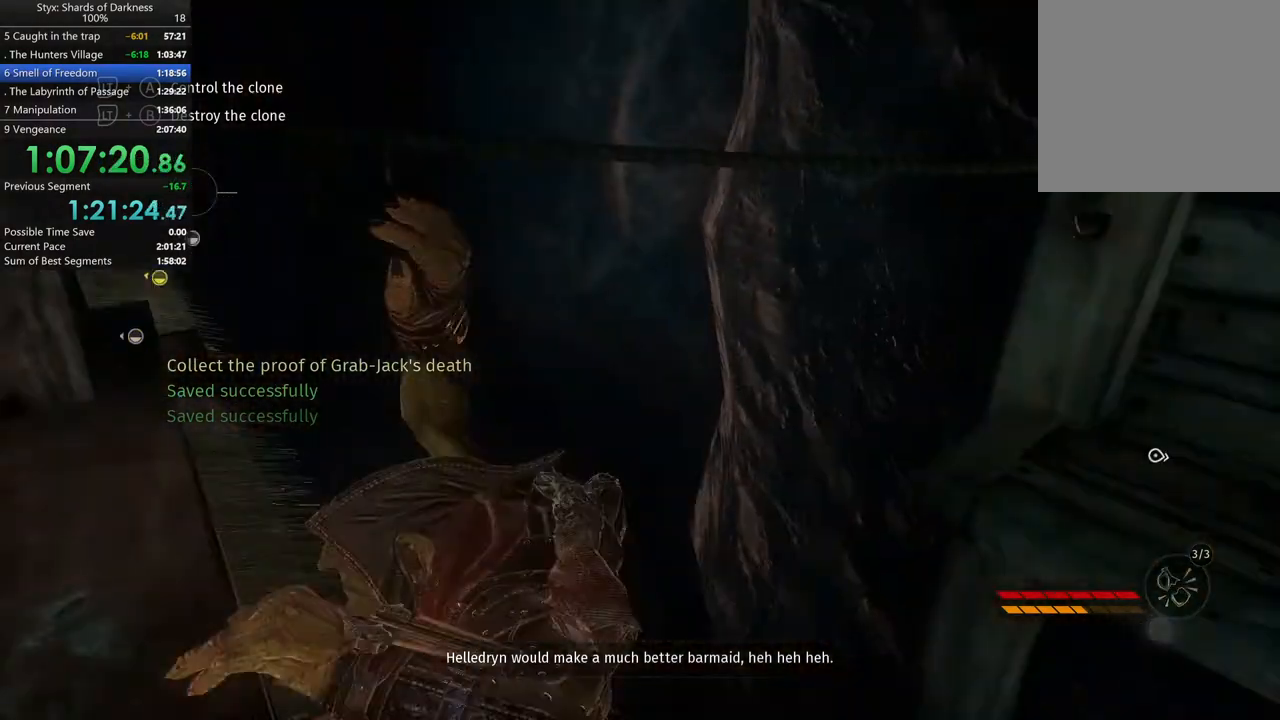
{"buttons": [], "left_stick": "up", "right_stick": "center", "button_events": []}
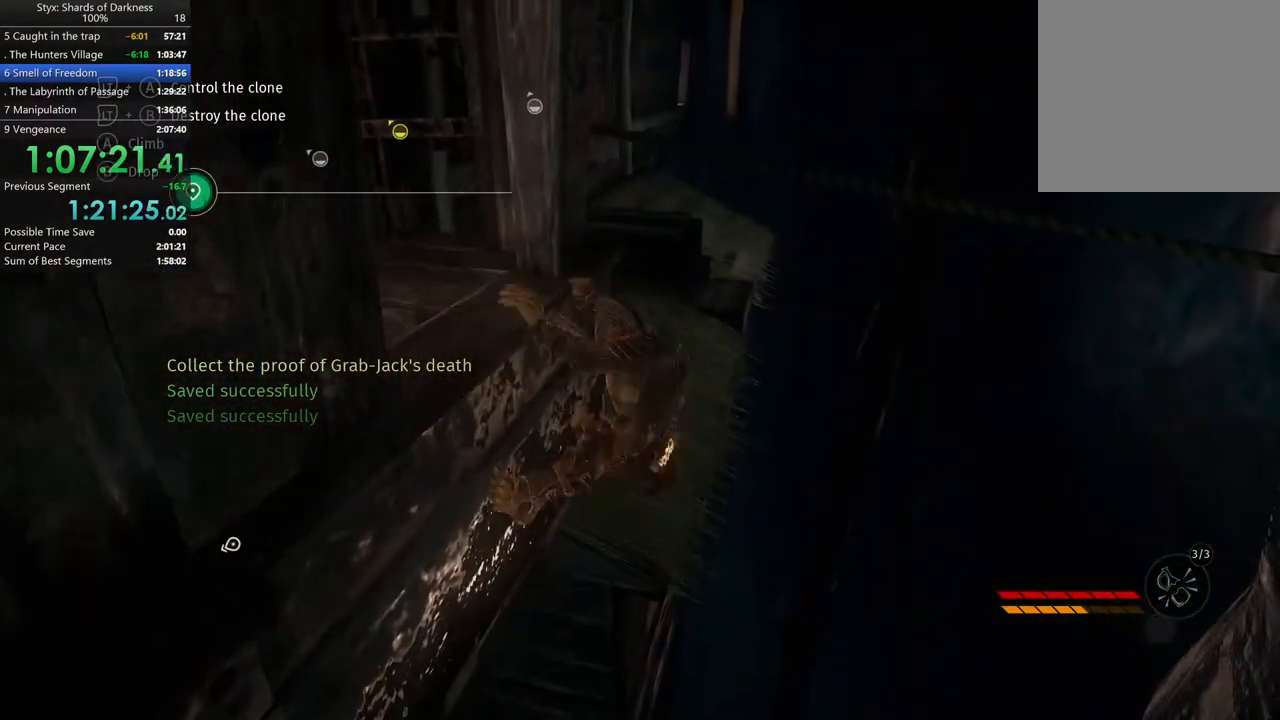
{"buttons": [], "left_stick": "up", "right_stick": "center", "button_events": []}
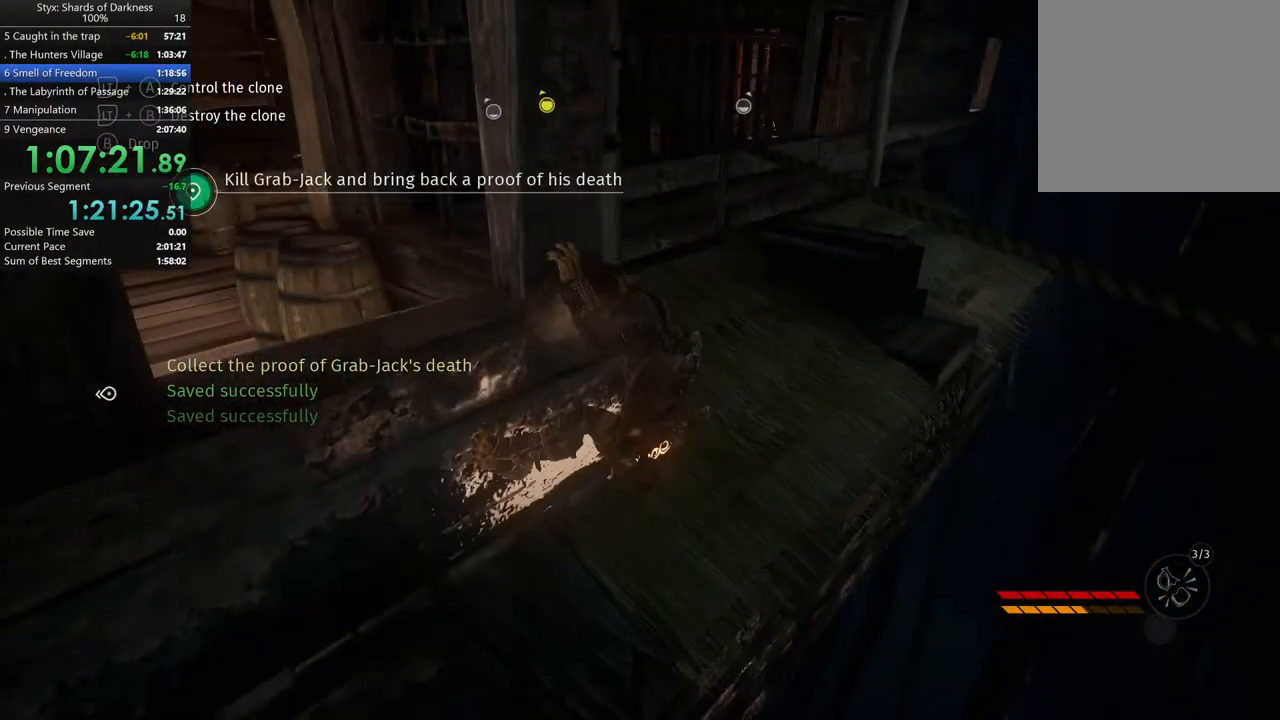
{"buttons": [], "left_stick": "up", "right_stick": "center", "button_events": []}
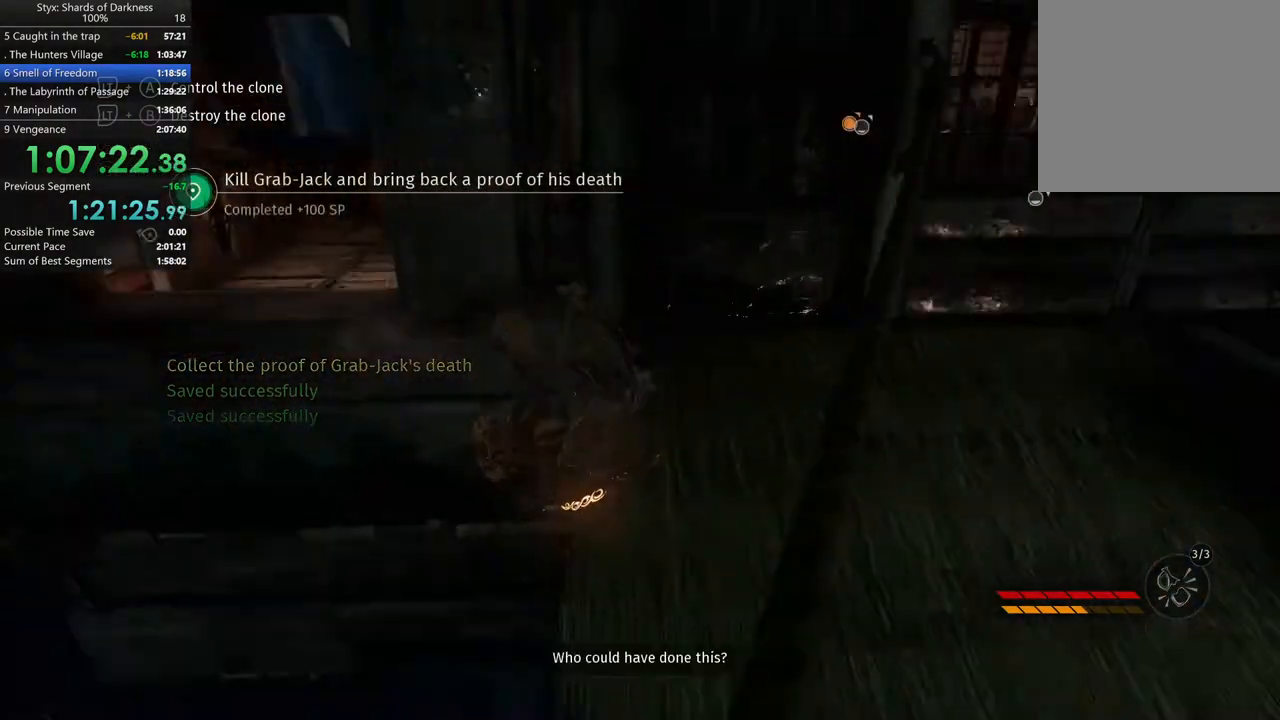
{"buttons": ["B"], "left_stick": "center", "right_stick": "center", "button_events": [[467, "B", "down"]]}
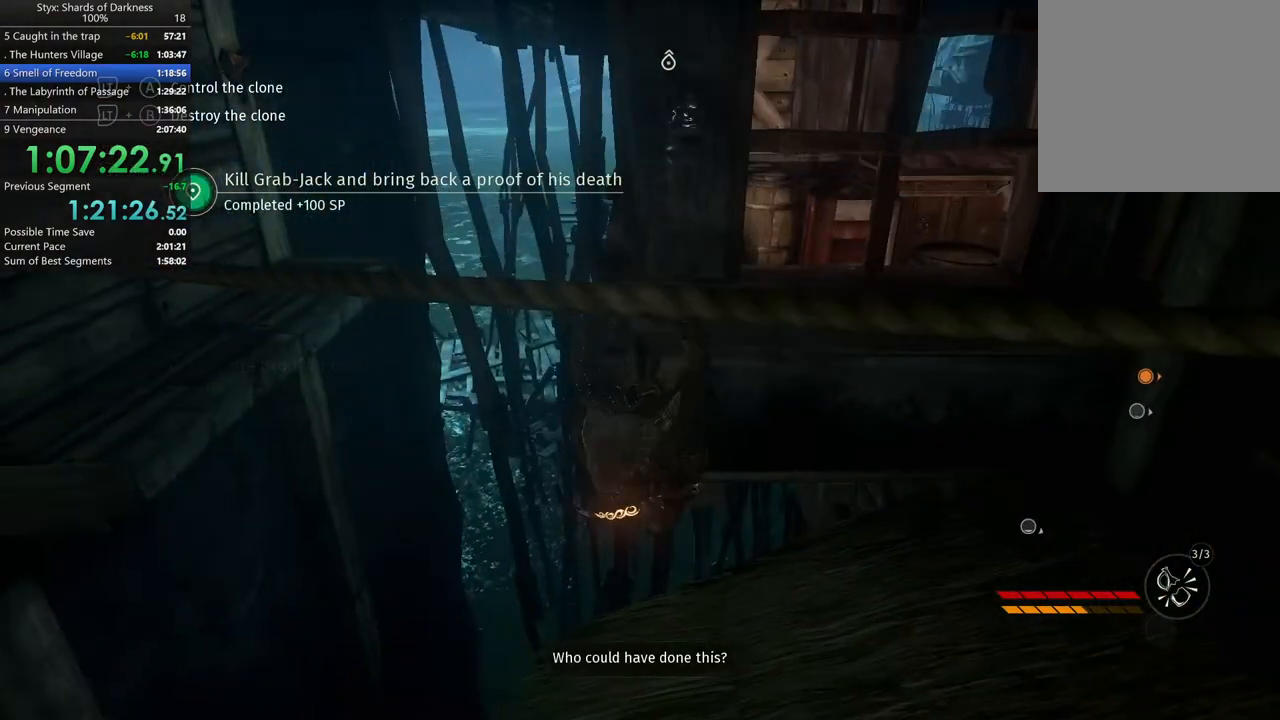
{"buttons": [], "left_stick": "right", "right_stick": "right", "button_events": [[67, "B", "up"]]}
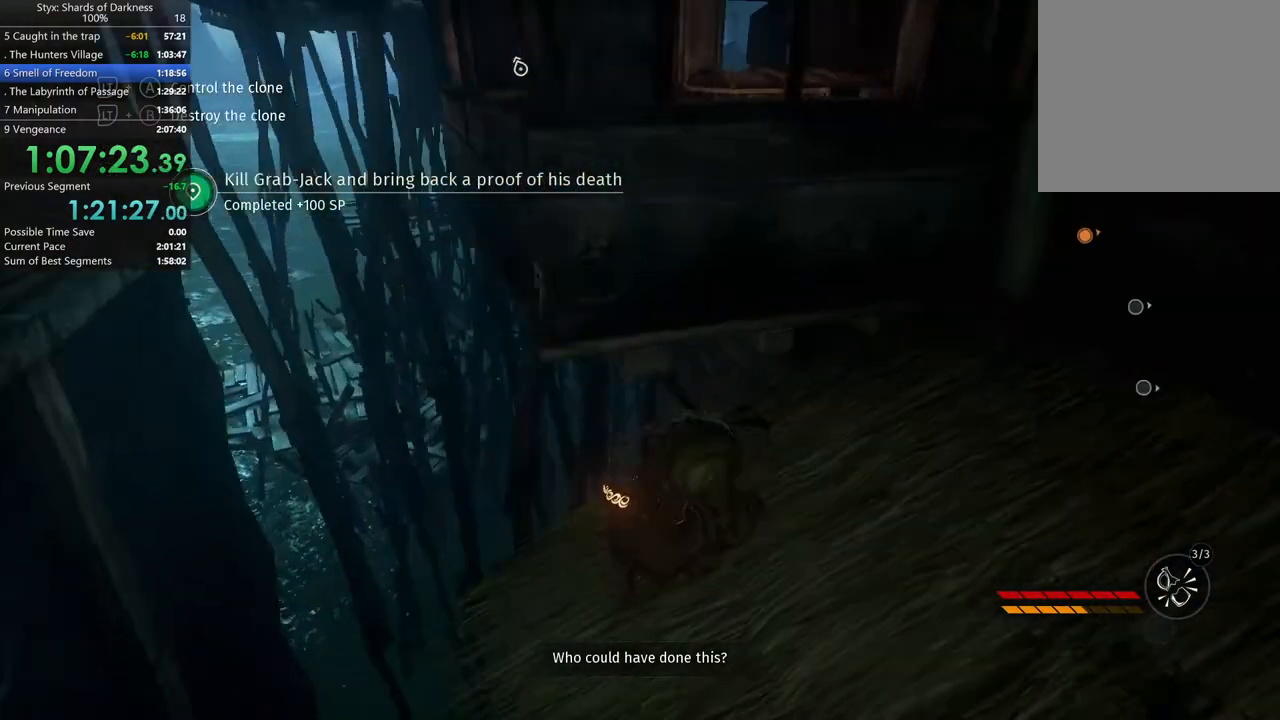
{"buttons": [], "left_stick": "up", "right_stick": "center", "button_events": []}
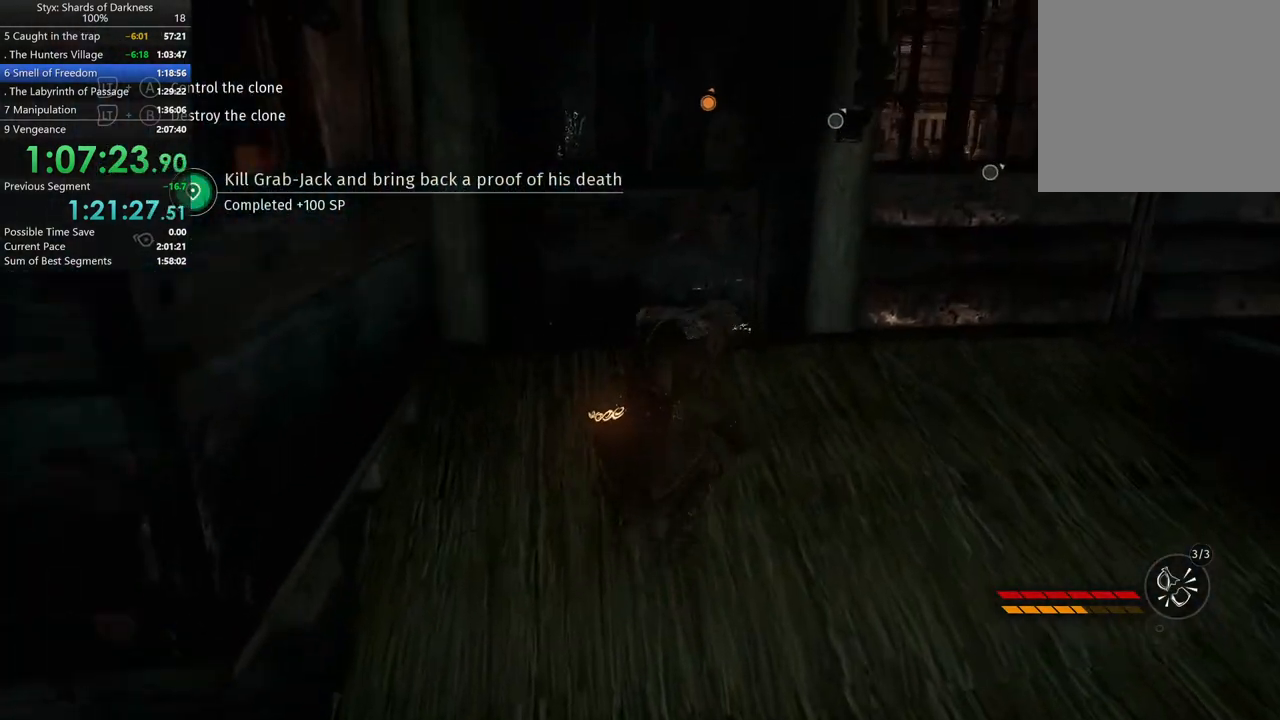
{"buttons": [], "left_stick": "up", "right_stick": "center", "button_events": [[167, "A", "down"], [333, "A", "up"]]}
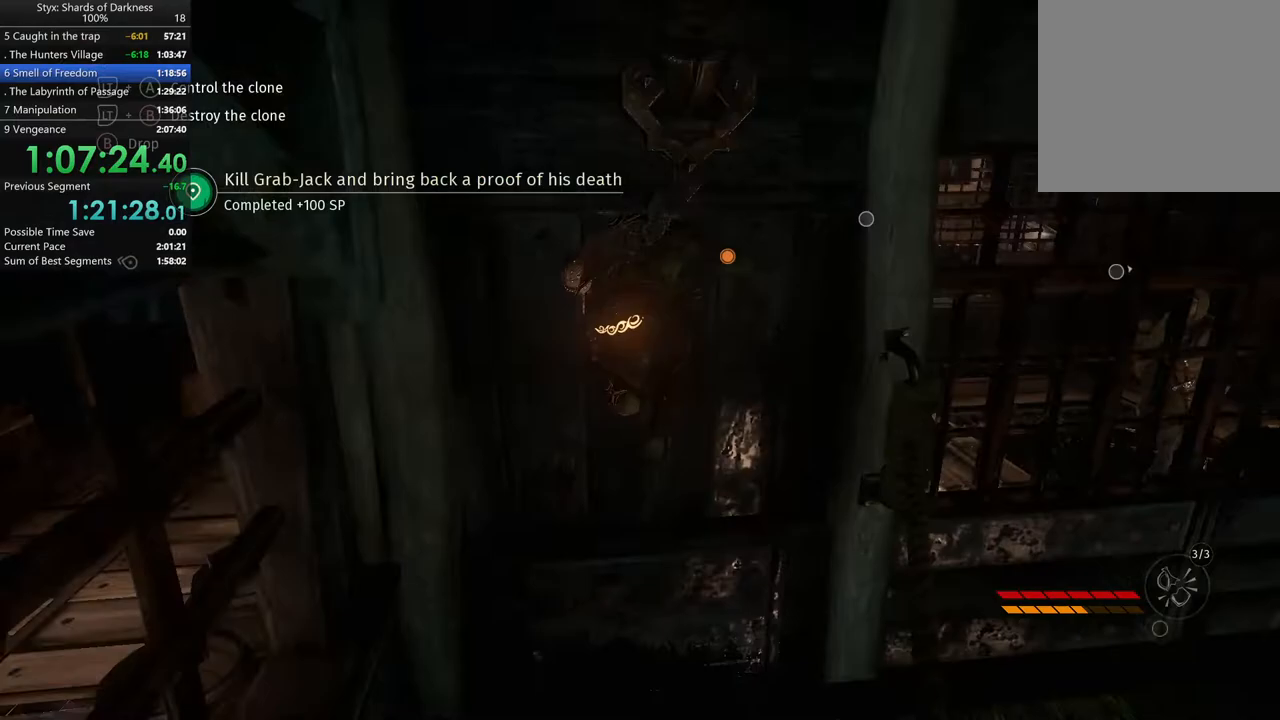
{"buttons": ["A"], "left_stick": "up", "right_stick": "center", "button_events": [[67, "A", "down"], [167, "A", "up"], [300, "A", "down"], [367, "A", "up"], [433, "A", "down"]]}
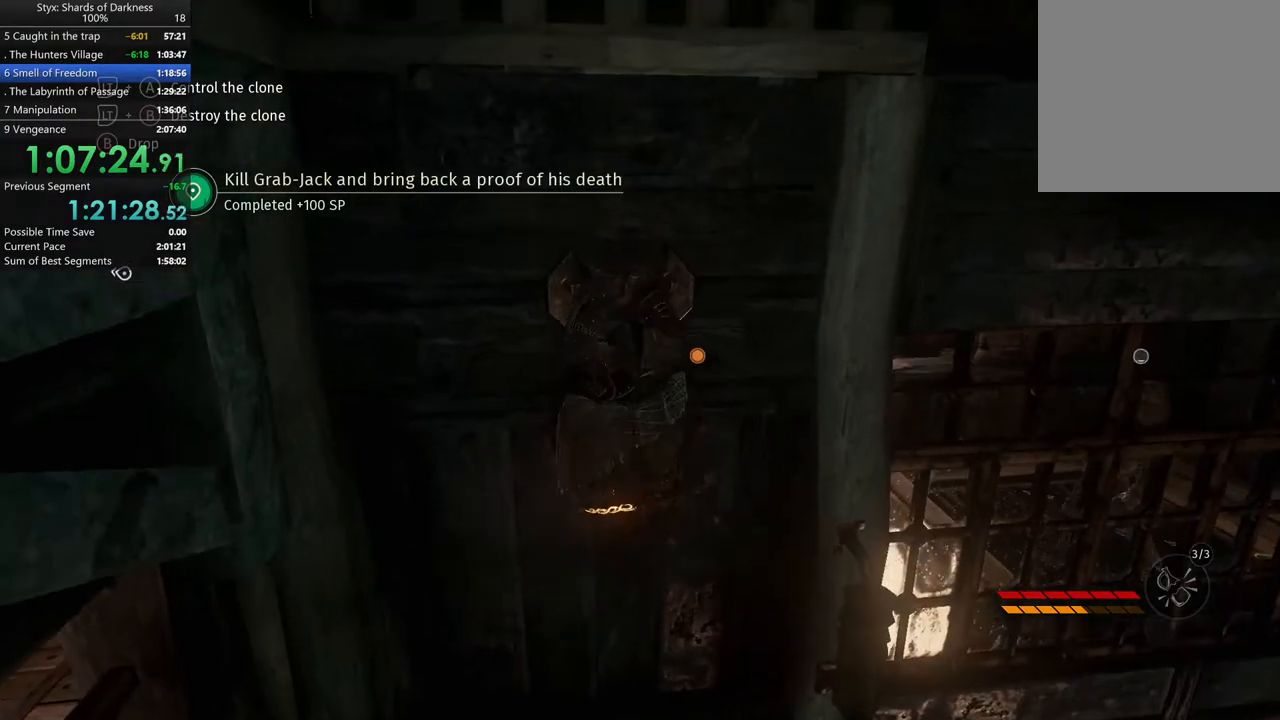
{"buttons": [], "left_stick": "up", "right_stick": "center", "button_events": [[33, "A", "up"], [233, "A", "down"], [300, "A", "up"], [367, "A", "down"], [500, "A", "up"]]}